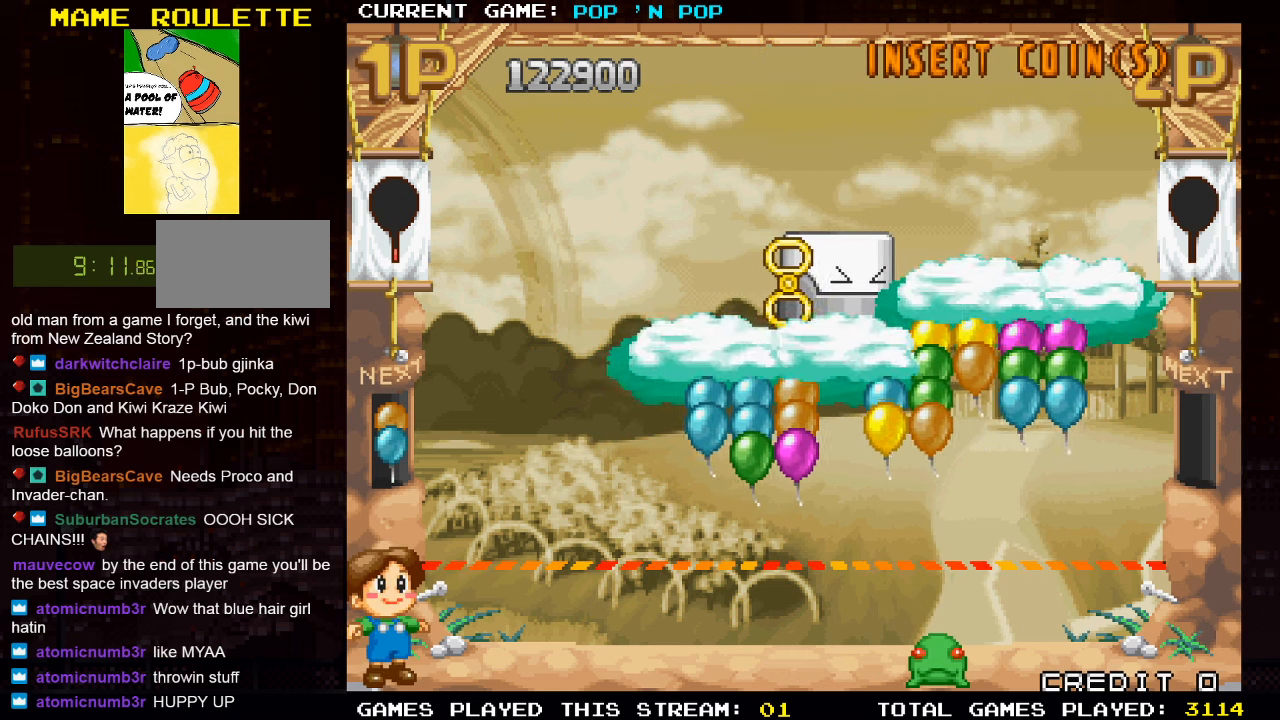
Gameplay with a controller (arcade stick); each line is a JSON object with the inputs held at the frame after it. "events" lists button and stick changes between this image and that frame as [ms after this image, input, new state], when the widget could be followed in between. Not read: L3 R3.
{"buttons": [], "left_stick": "center", "events": [[267, "left_stick", "right"], [450, "left_stick", "center"]]}
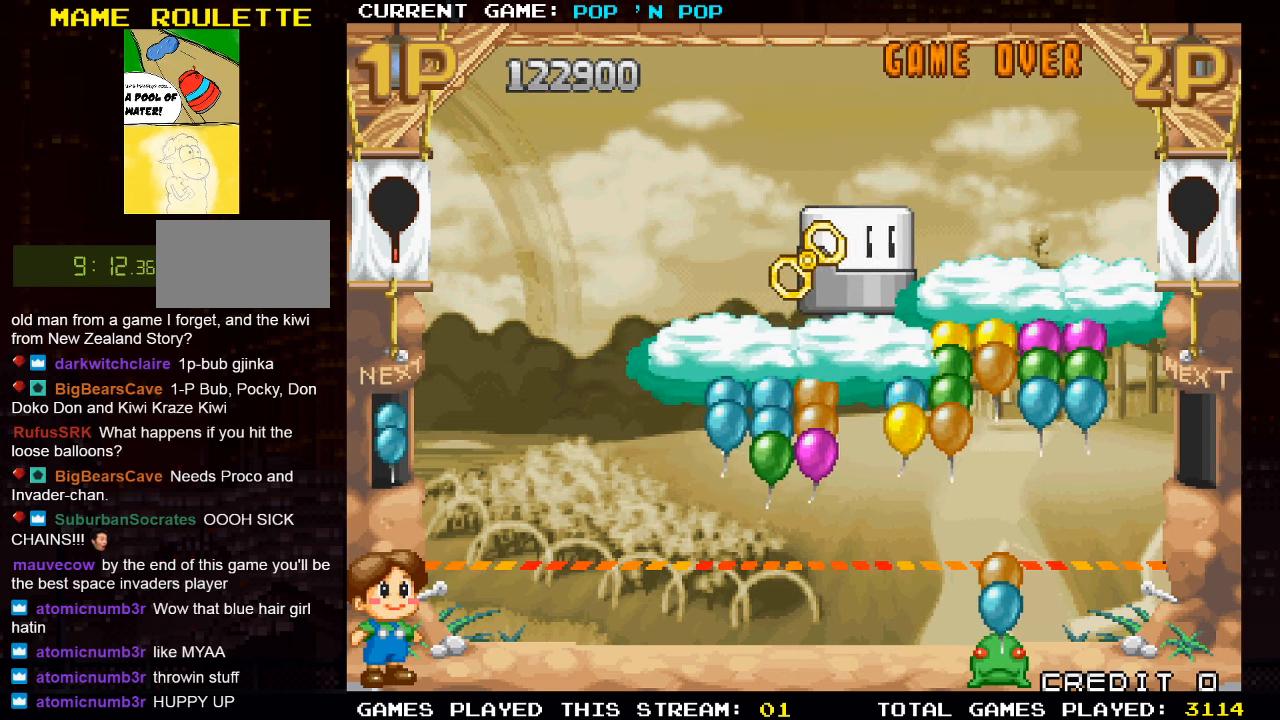
{"buttons": [], "left_stick": "right", "events": [[50, "left_stick", "left"], [234, "left_stick", "center"], [284, "left_stick", "right"]]}
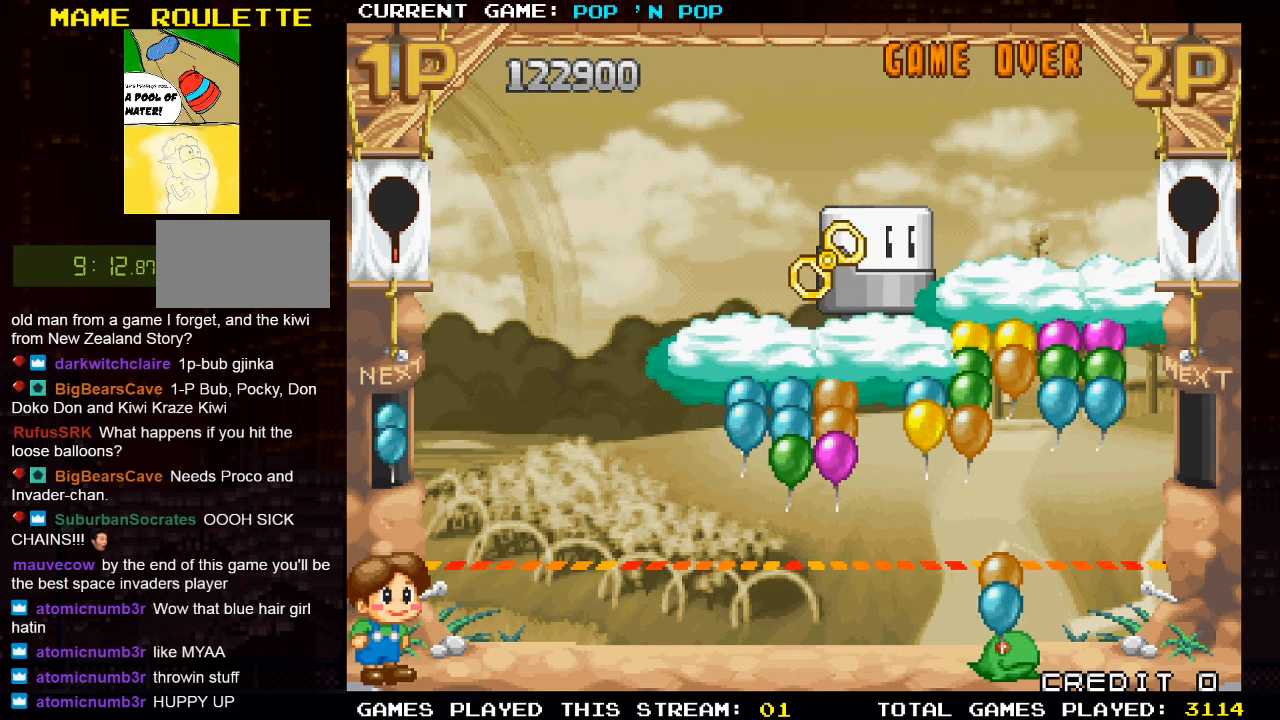
{"buttons": [], "left_stick": "center", "events": [[84, "left_stick", "center"], [100, "SQUARE", "down"], [200, "SQUARE", "up"]]}
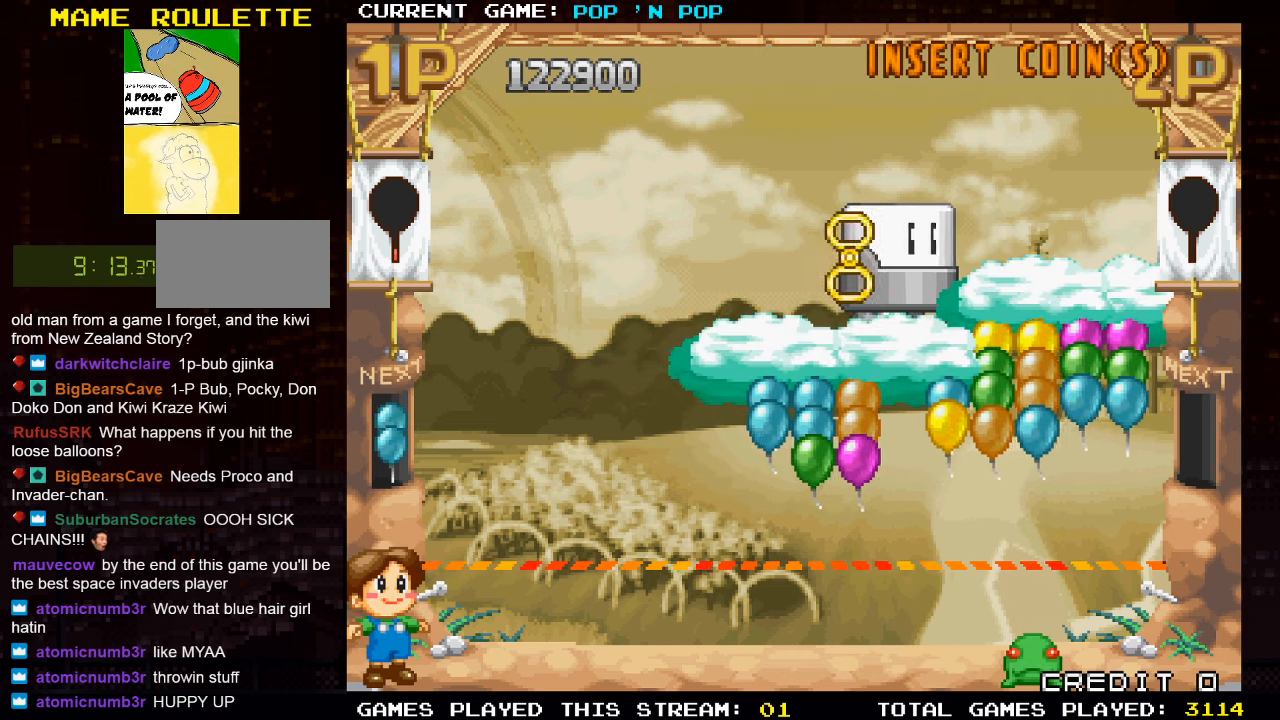
{"buttons": [], "left_stick": "right", "events": [[484, "left_stick", "right"]]}
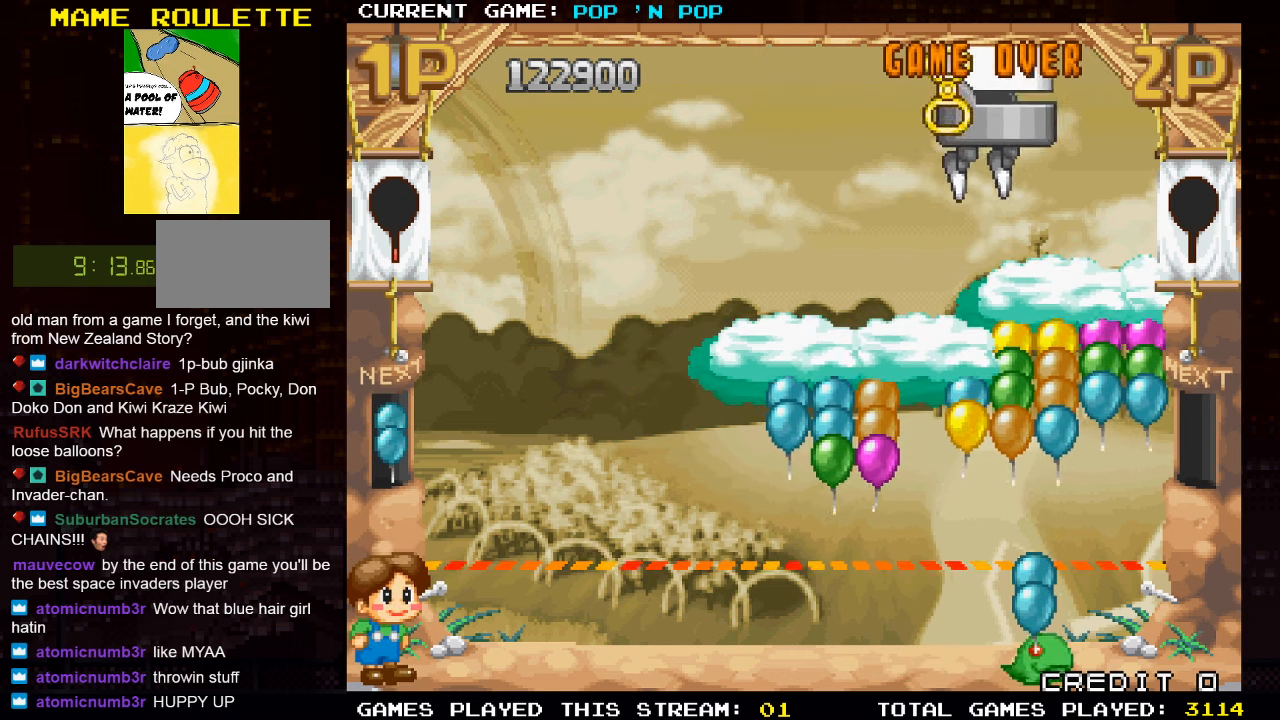
{"buttons": [], "left_stick": "left", "events": [[200, "left_stick", "center"], [334, "left_stick", "right"], [450, "left_stick", "left"]]}
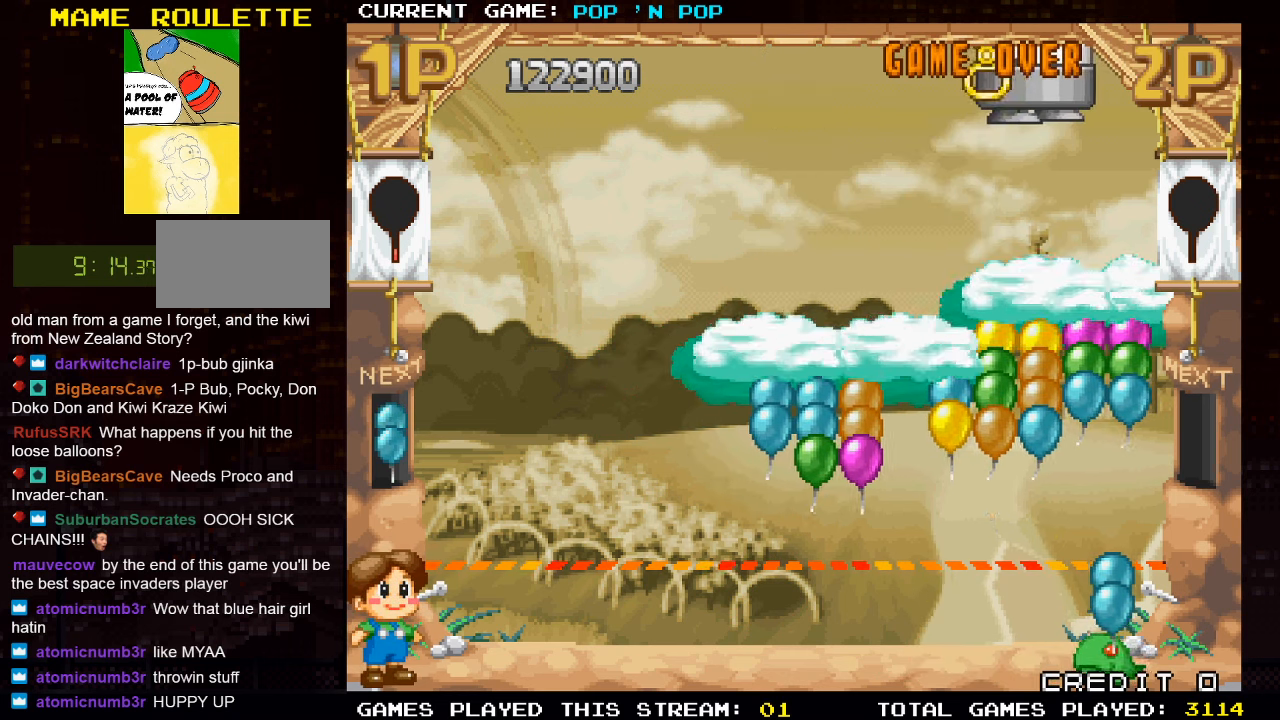
{"buttons": [], "left_stick": "center", "events": [[150, "left_stick", "center"], [184, "SQUARE", "down"], [284, "SQUARE", "up"]]}
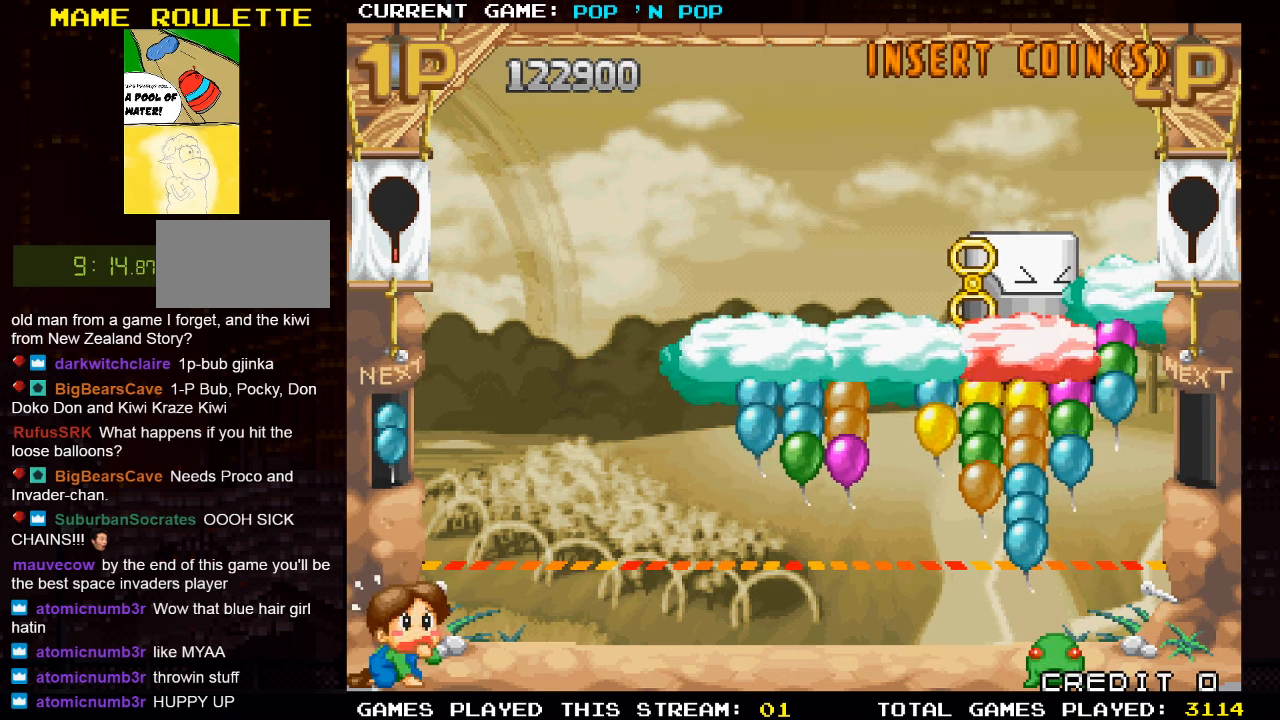
{"buttons": [], "left_stick": "left", "events": [[434, "left_stick", "left"]]}
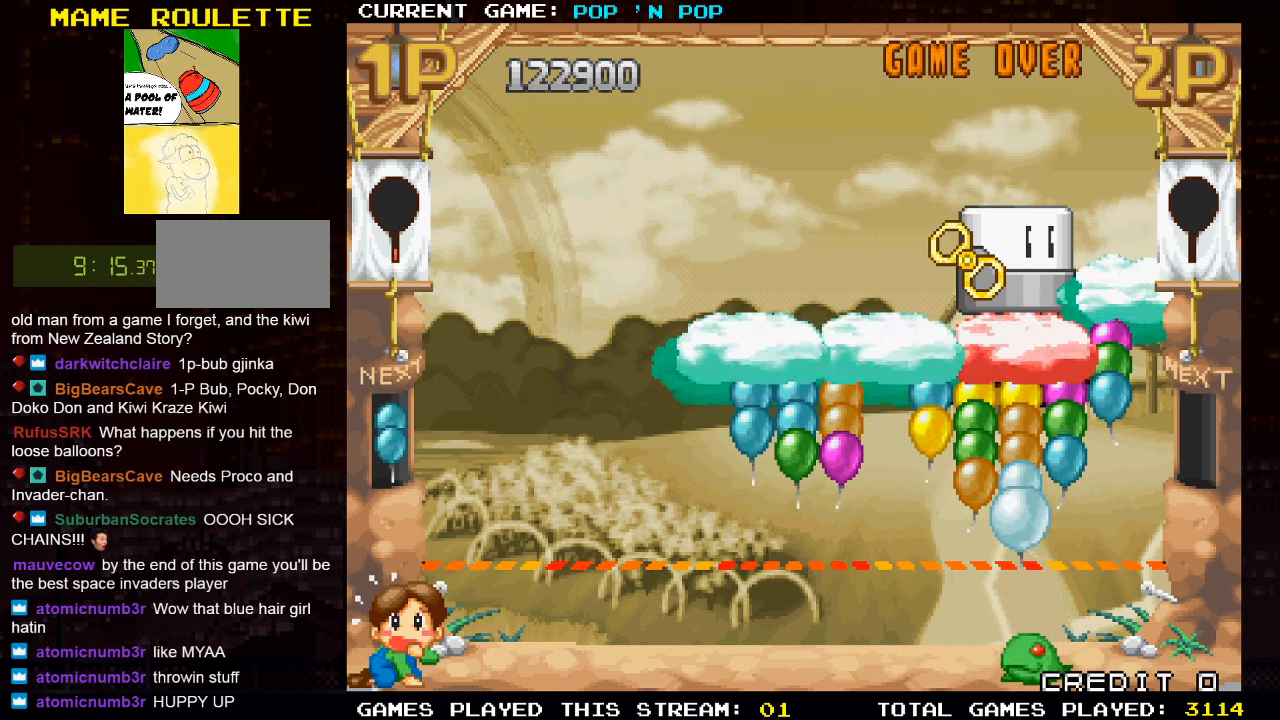
{"buttons": [], "left_stick": "center", "events": [[317, "left_stick", "center"]]}
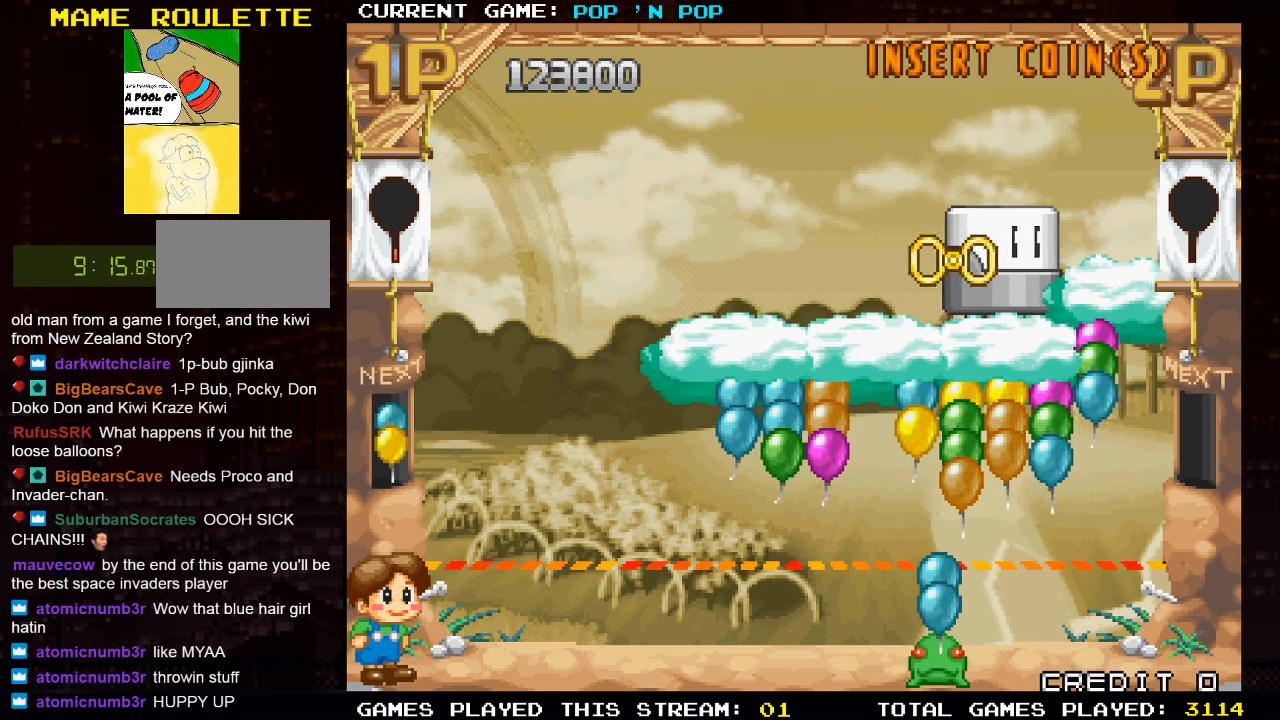
{"buttons": [], "left_stick": "right", "events": [[400, "left_stick", "right"]]}
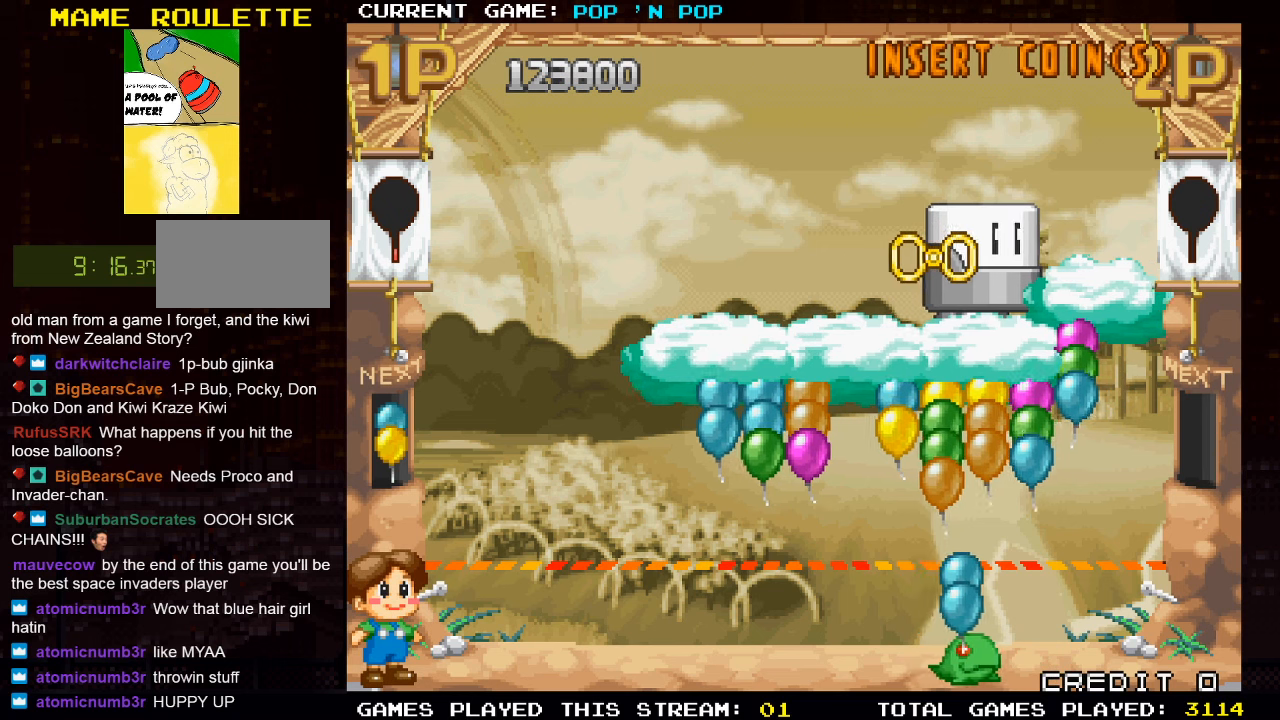
{"buttons": [], "left_stick": "center", "events": [[250, "left_stick", "center"], [400, "left_stick", "left"], [466, "left_stick", "center"]]}
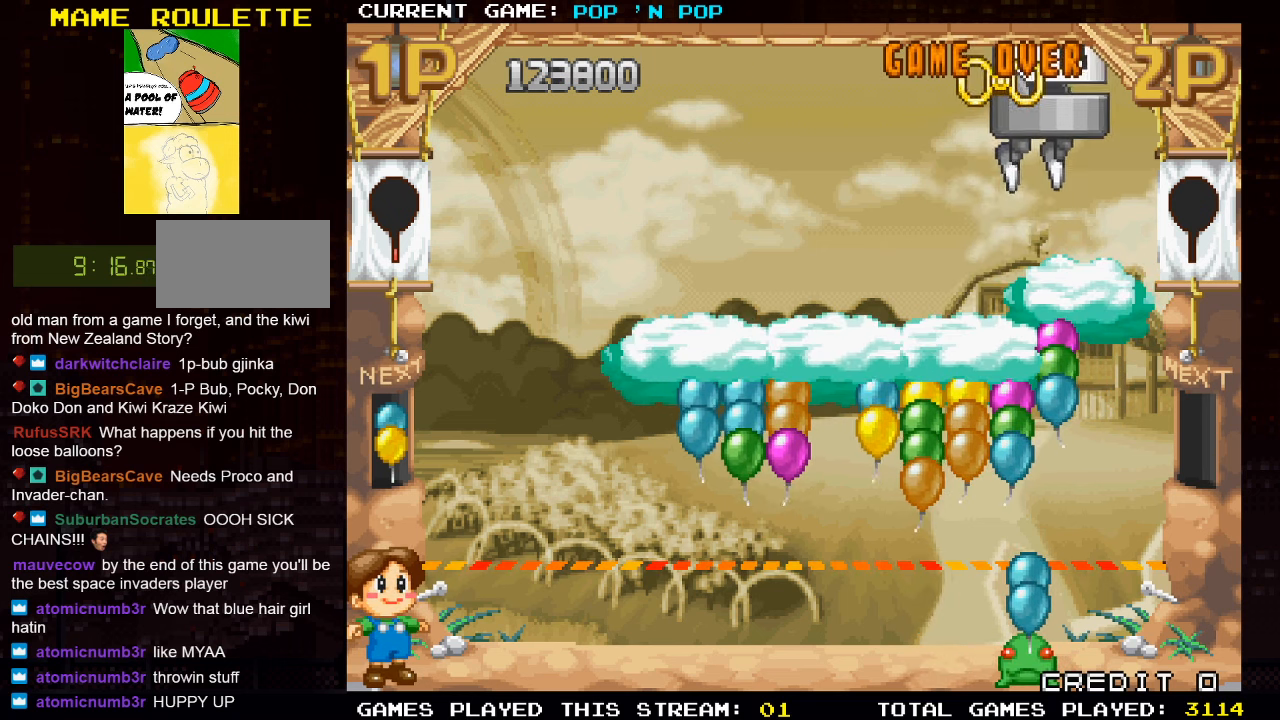
{"buttons": [], "left_stick": "center", "events": [[300, "SQUARE", "down"], [433, "SQUARE", "up"]]}
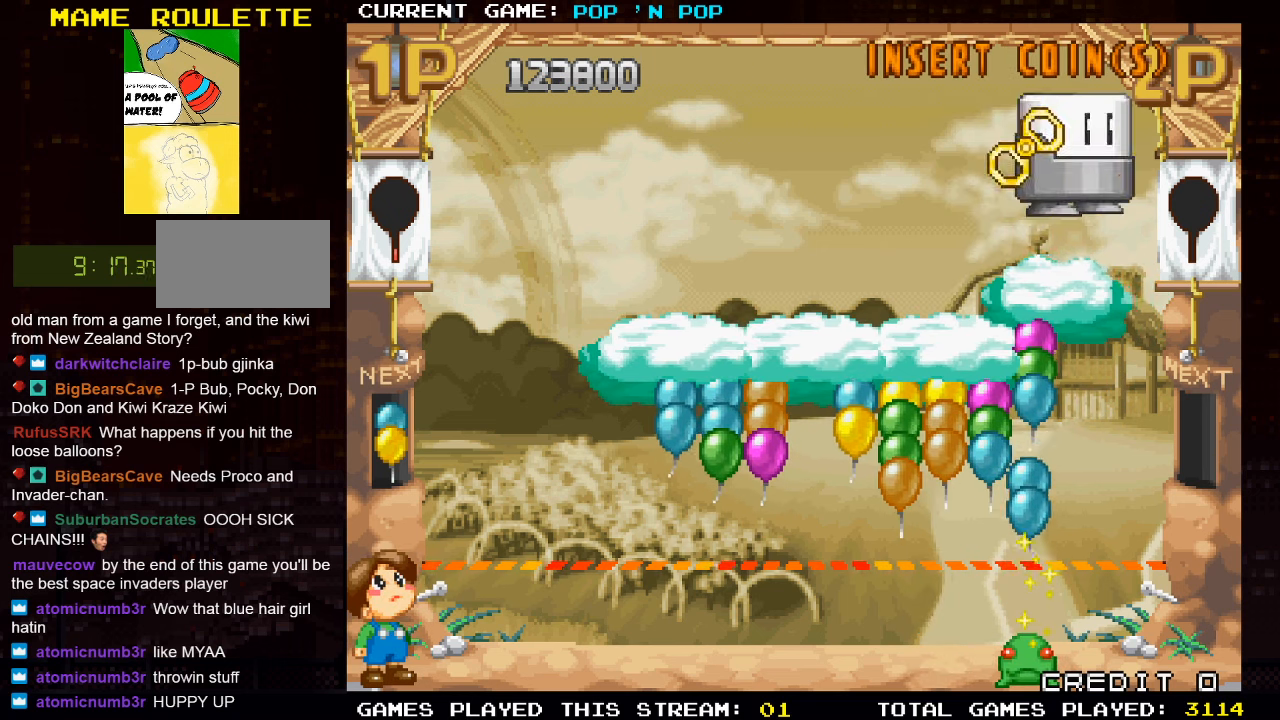
{"buttons": [], "left_stick": "left", "events": [[200, "left_stick", "left"]]}
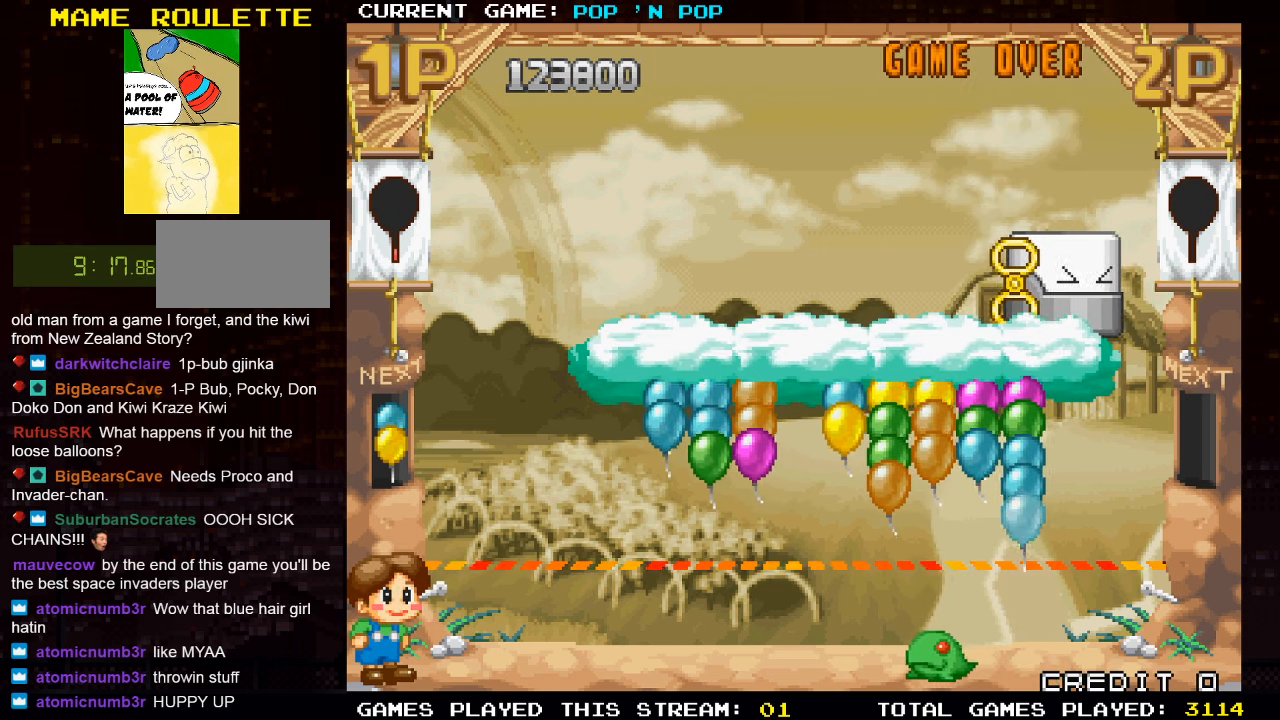
{"buttons": [], "left_stick": "center", "events": [[350, "left_stick", "center"]]}
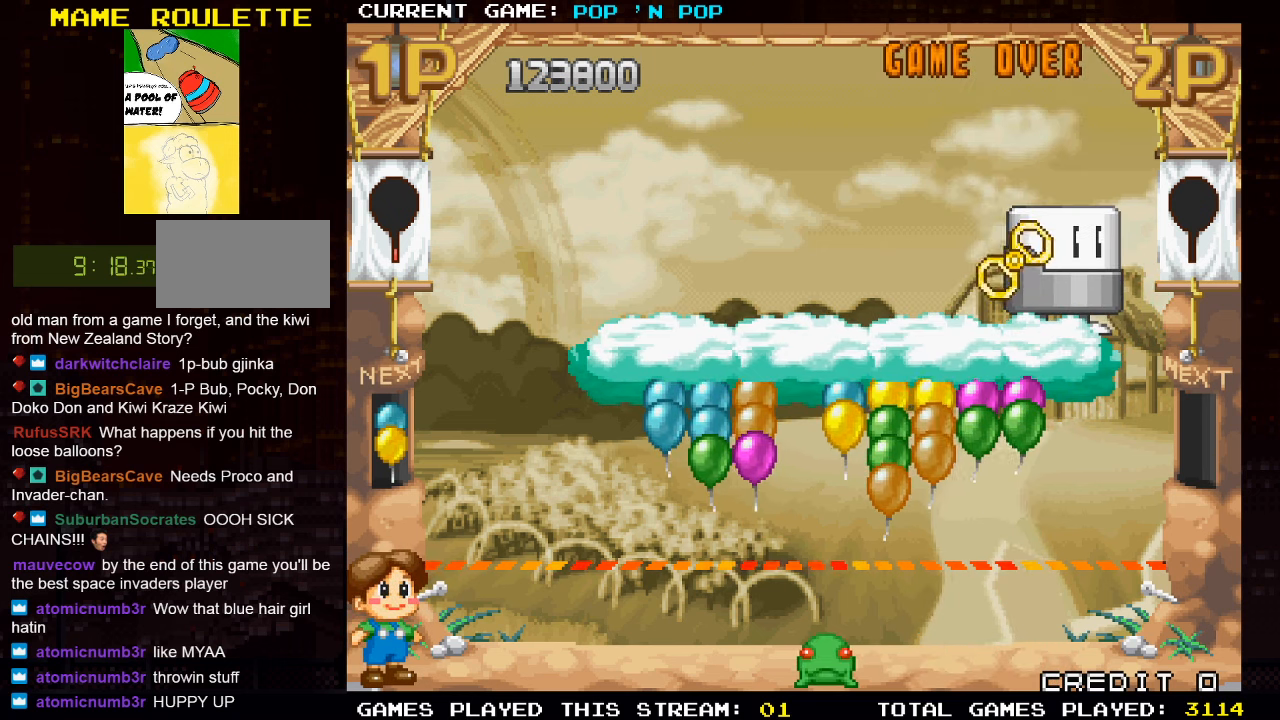
{"buttons": [], "left_stick": "left", "events": [[466, "left_stick", "left"]]}
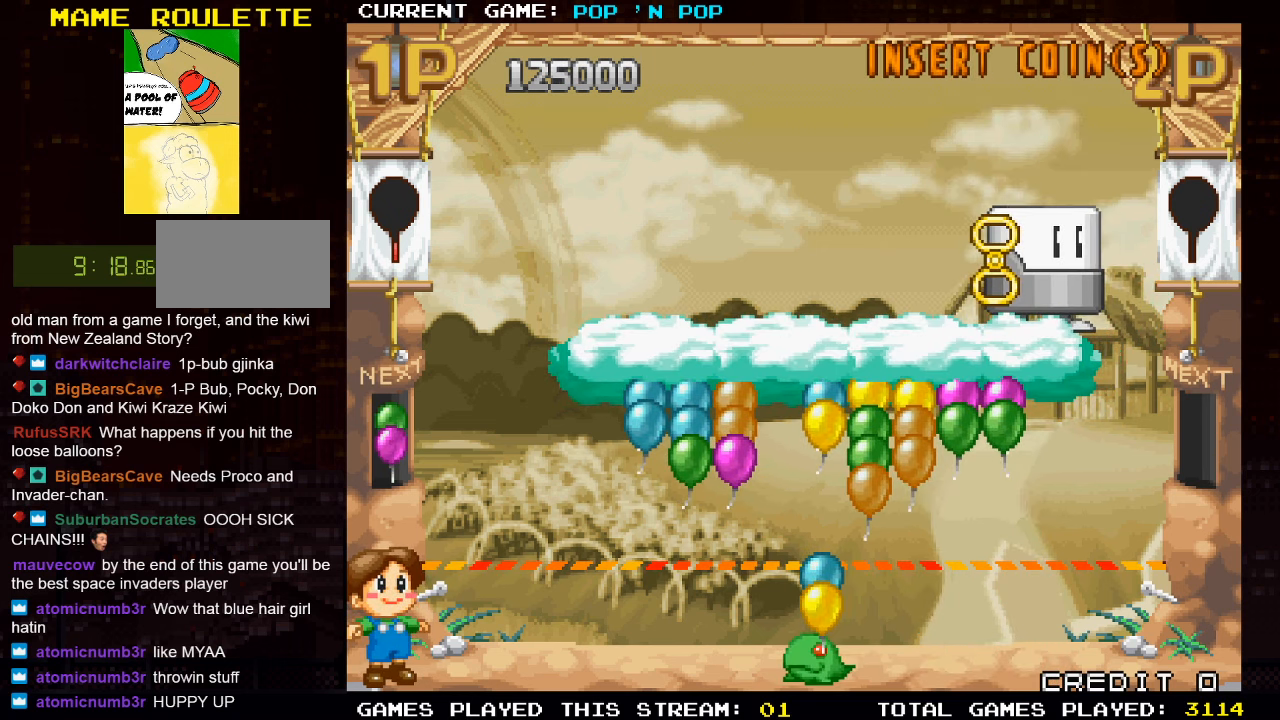
{"buttons": ["TRIANGLE"], "left_stick": "center", "events": [[183, "left_stick", "center"], [300, "TRIANGLE", "down"], [383, "TRIANGLE", "up"], [500, "TRIANGLE", "down"]]}
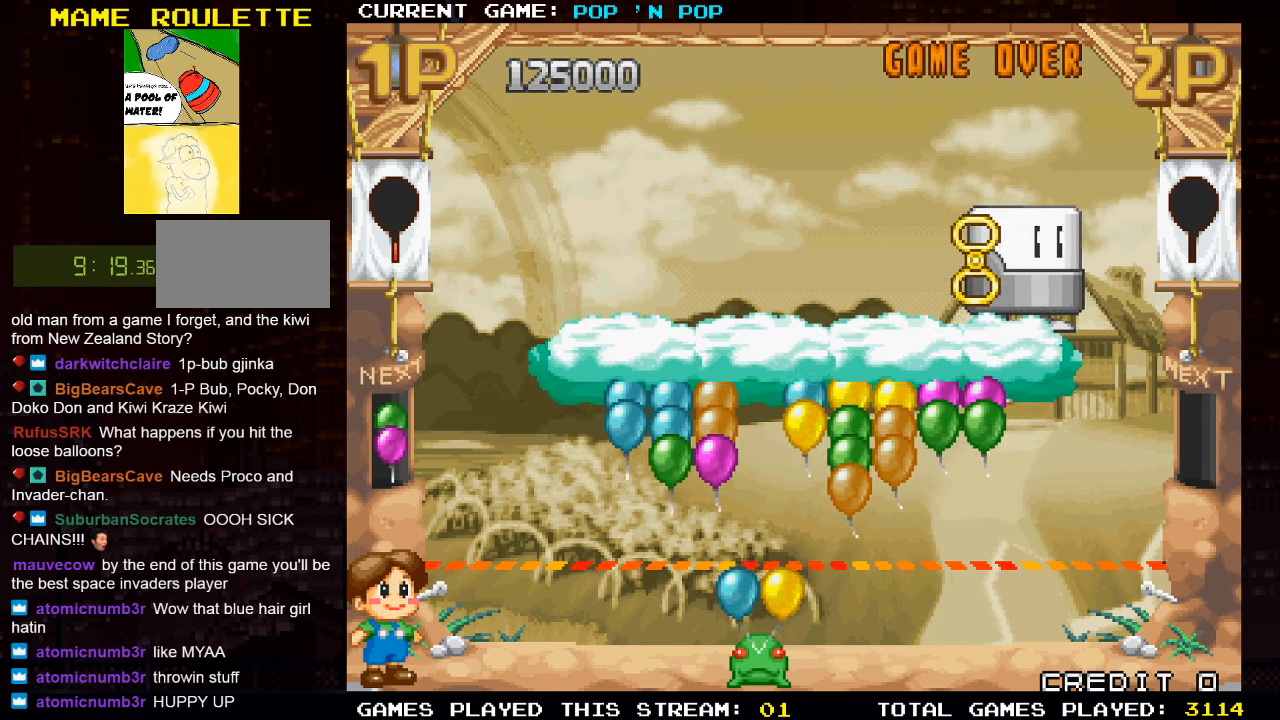
{"buttons": ["TRIANGLE"], "left_stick": "center", "events": [[100, "TRIANGLE", "up"], [200, "TRIANGLE", "down"], [283, "left_stick", "left"], [316, "TRIANGLE", "up"], [400, "TRIANGLE", "down"], [416, "left_stick", "center"]]}
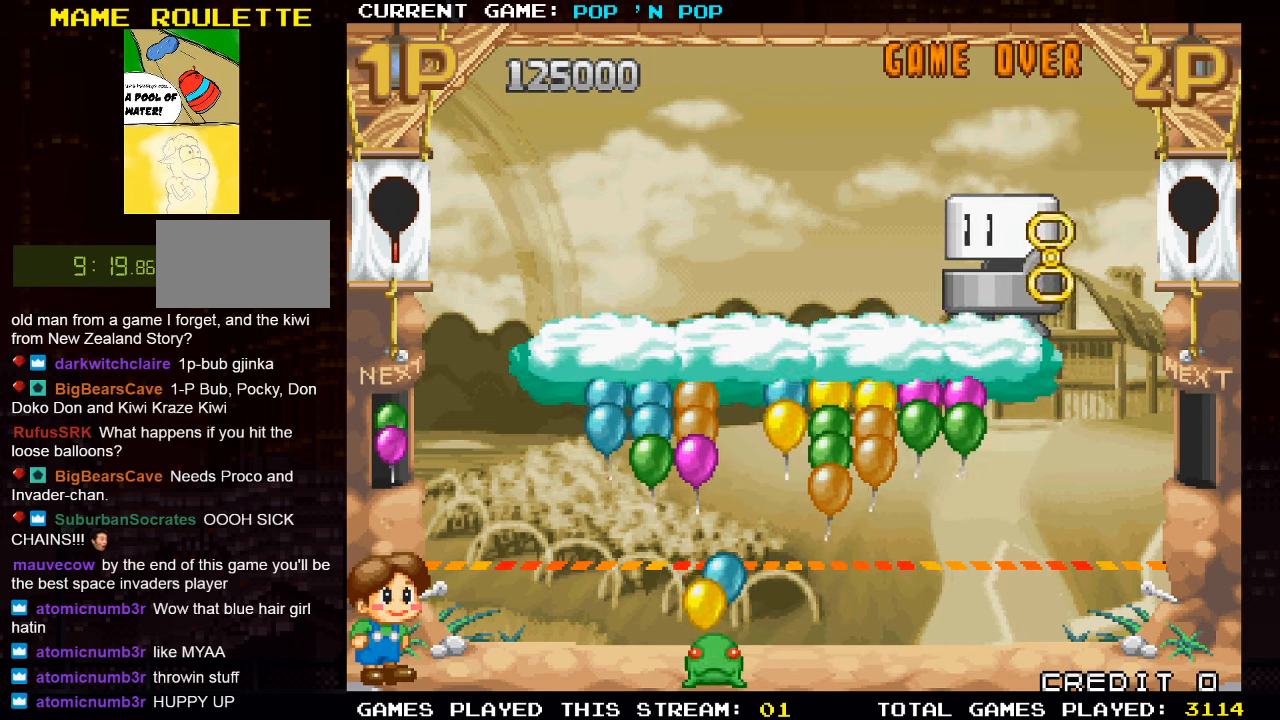
{"buttons": [], "left_stick": "center", "events": [[33, "TRIANGLE", "up"], [33, "left_stick", "left"], [450, "left_stick", "center"]]}
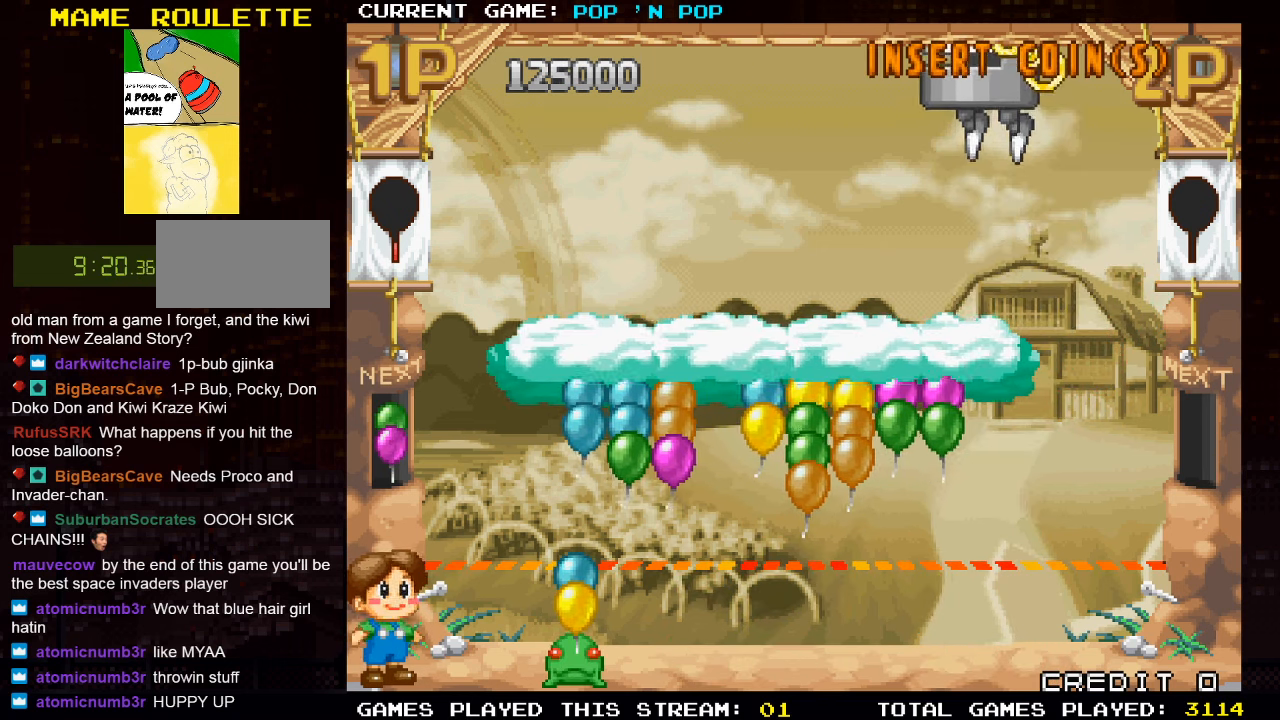
{"buttons": [], "left_stick": "center", "events": [[66, "SQUARE", "down"], [166, "SQUARE", "up"]]}
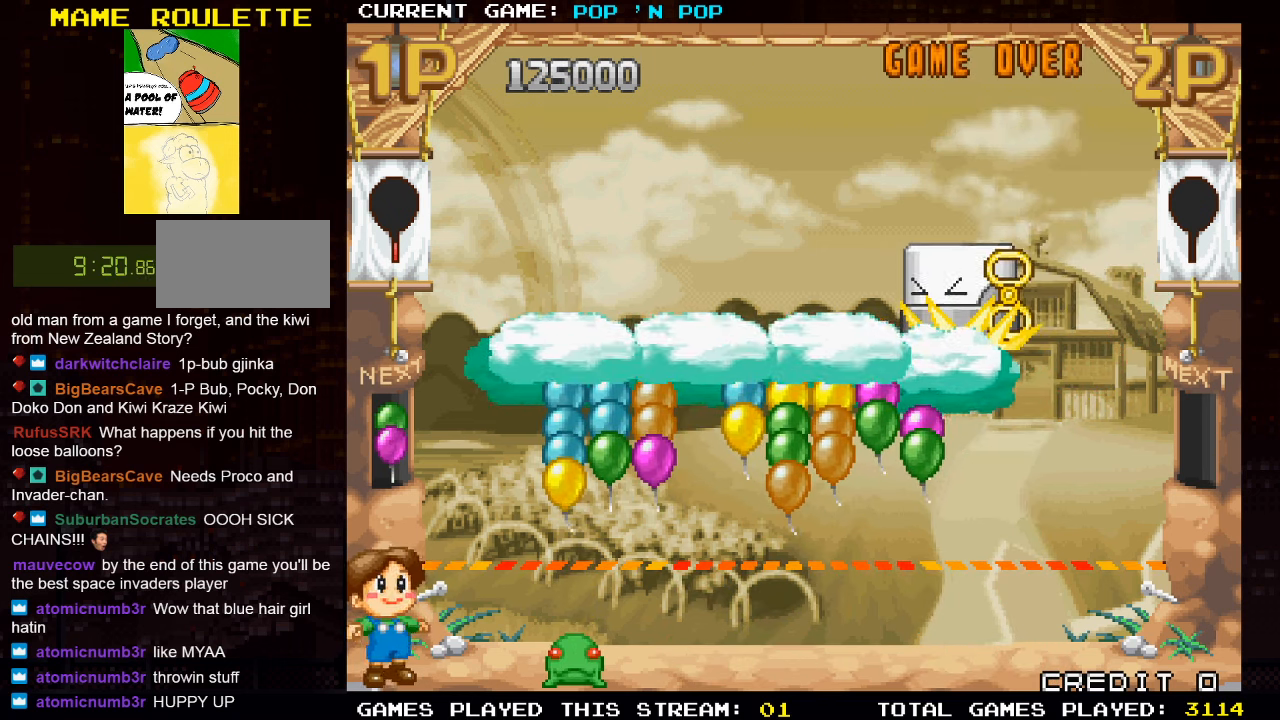
{"buttons": [], "left_stick": "right", "events": [[133, "left_stick", "right"]]}
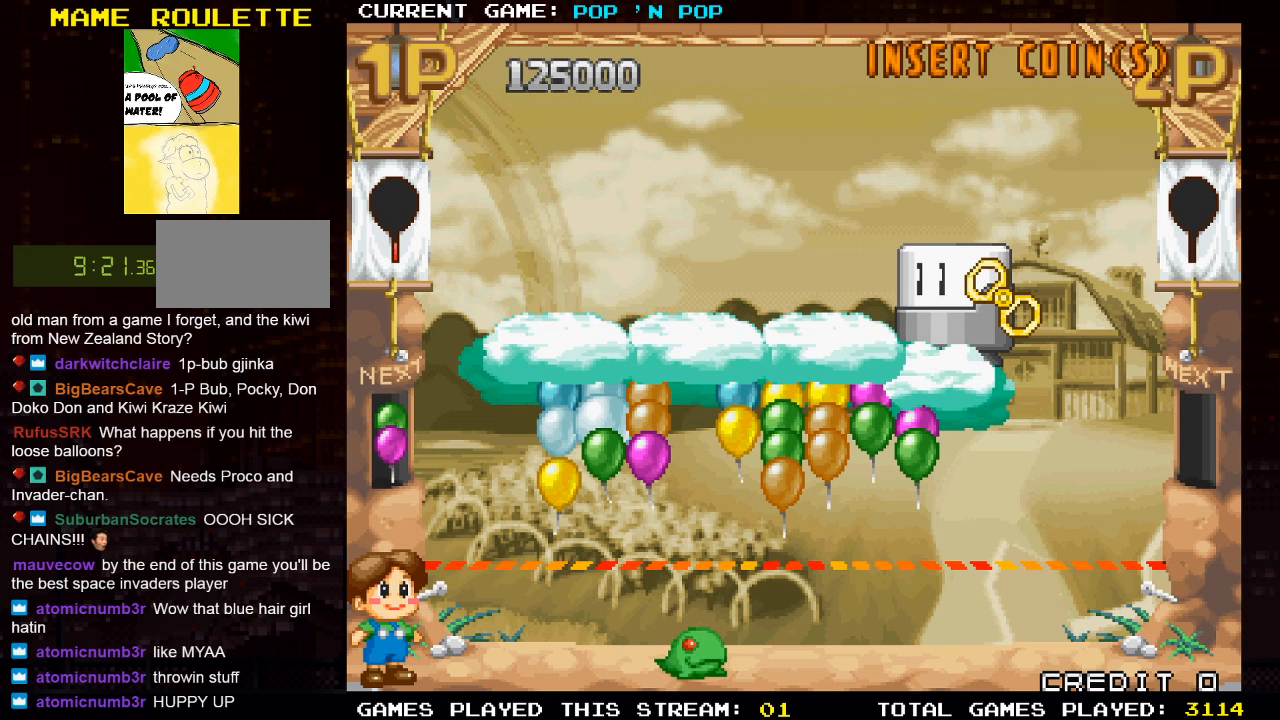
{"buttons": [], "left_stick": "center", "events": [[33, "left_stick", "center"], [133, "left_stick", "left"], [283, "left_stick", "center"]]}
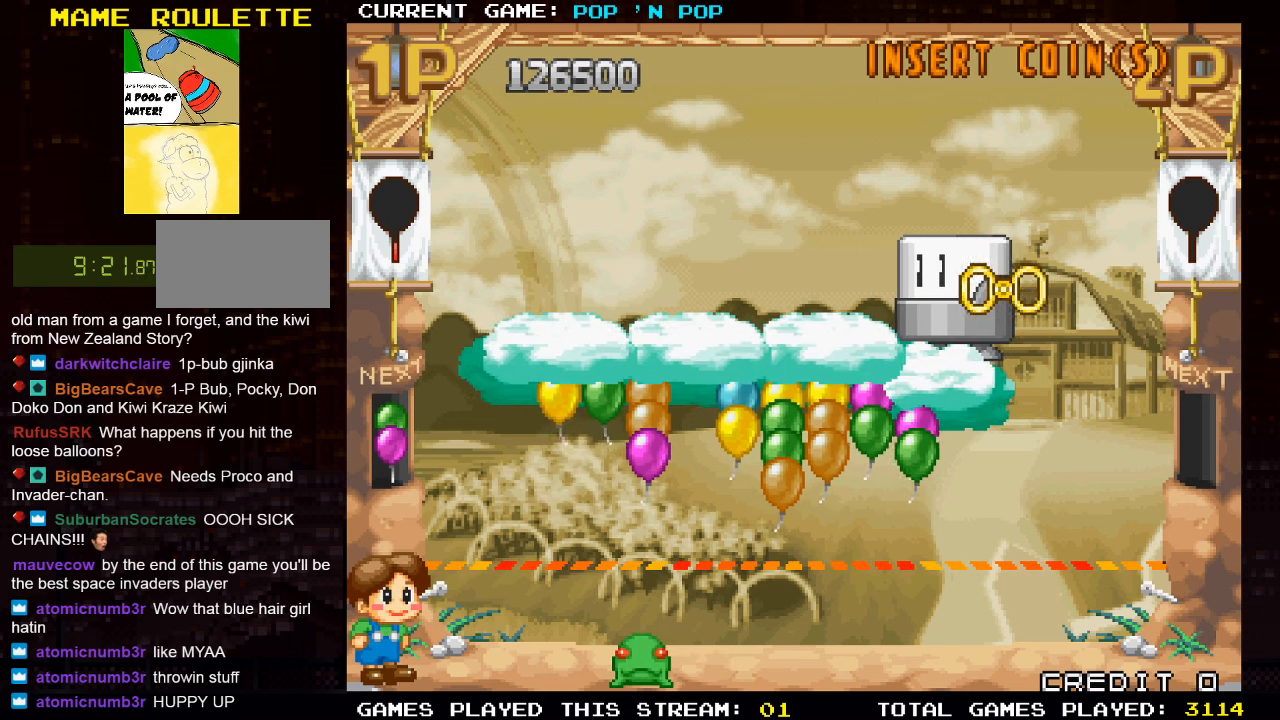
{"buttons": [], "left_stick": "center", "events": []}
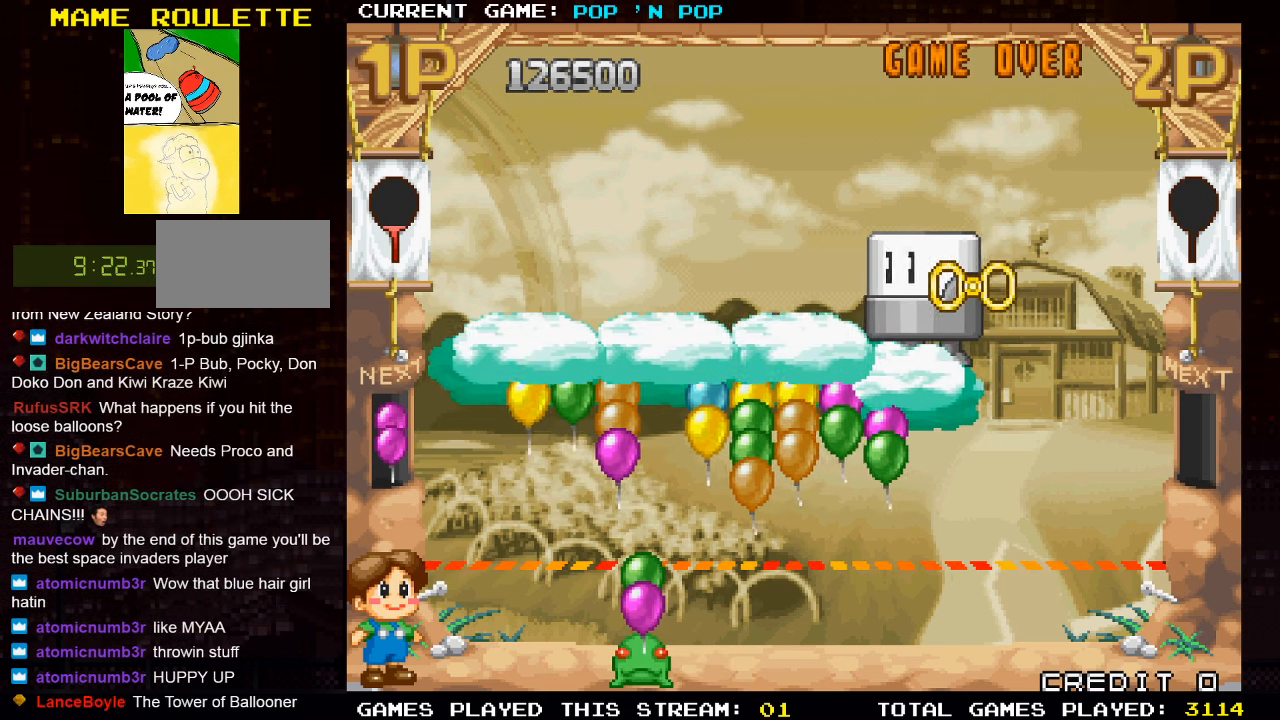
{"buttons": [], "left_stick": "right", "events": [[133, "left_stick", "right"]]}
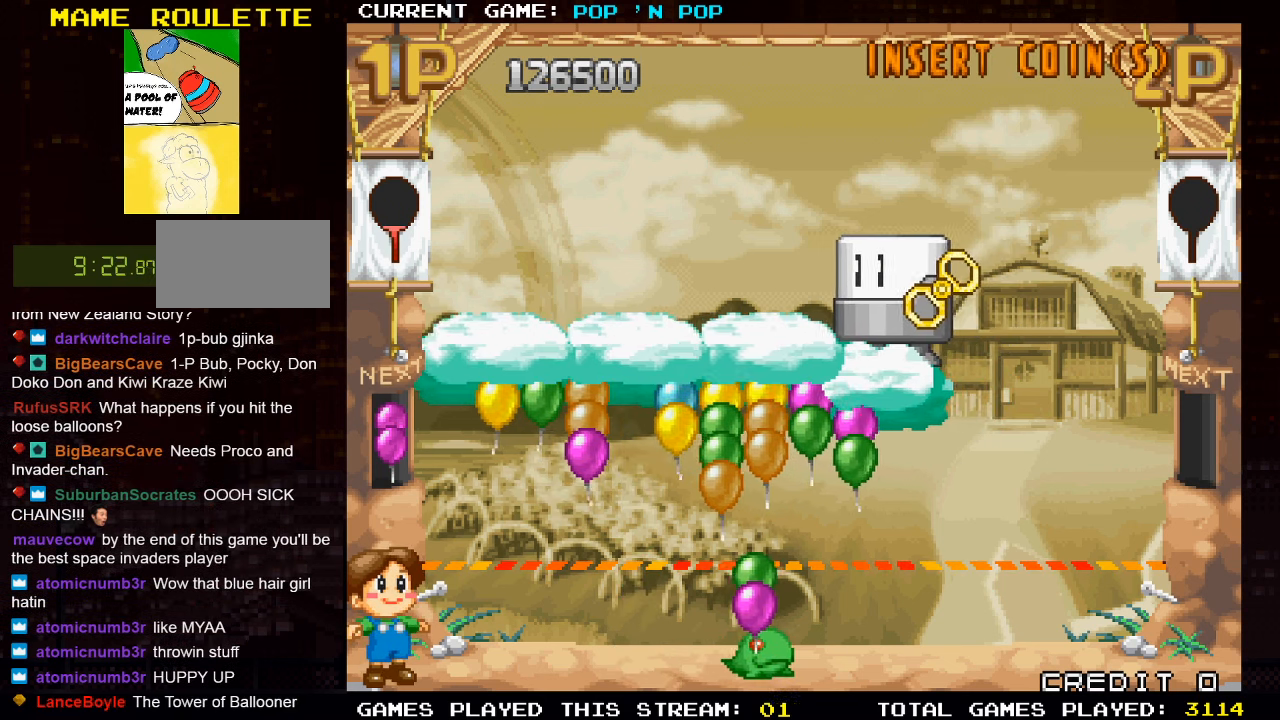
{"buttons": [], "left_stick": "center", "events": [[100, "left_stick", "center"], [133, "SQUARE", "down"], [217, "SQUARE", "up"]]}
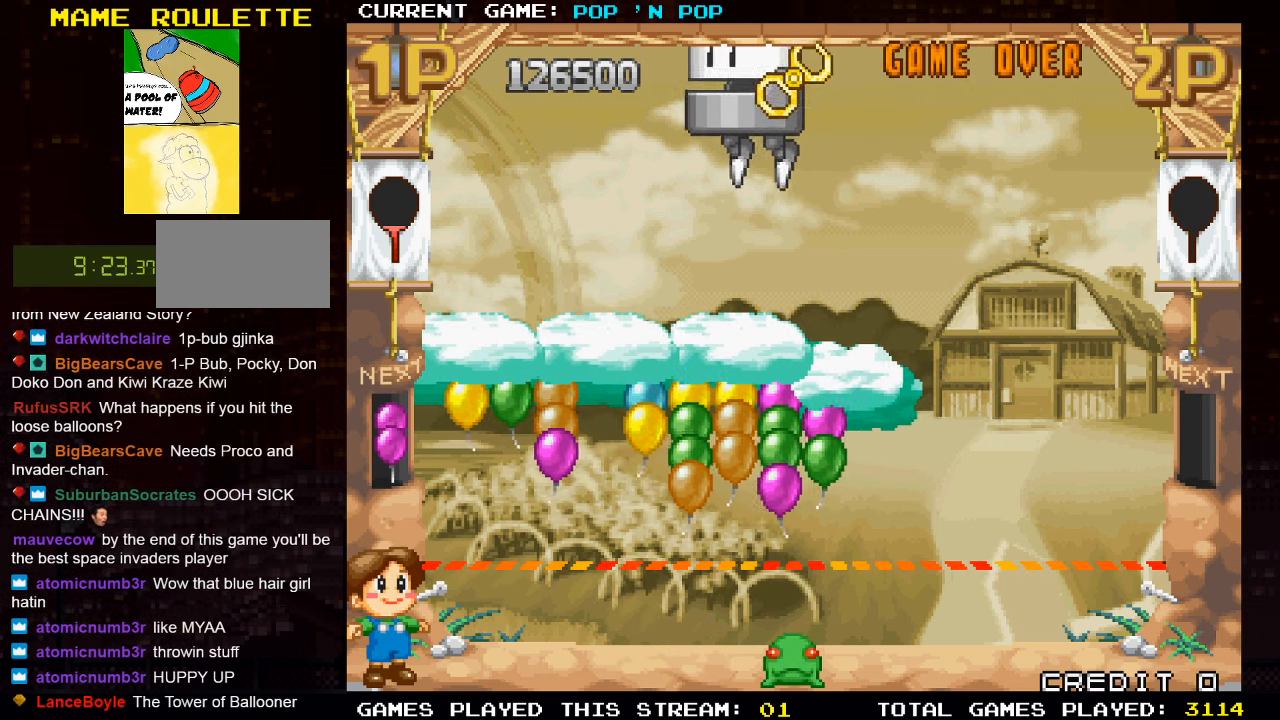
{"buttons": [], "left_stick": "center", "events": [[50, "left_stick", "left"], [400, "left_stick", "center"]]}
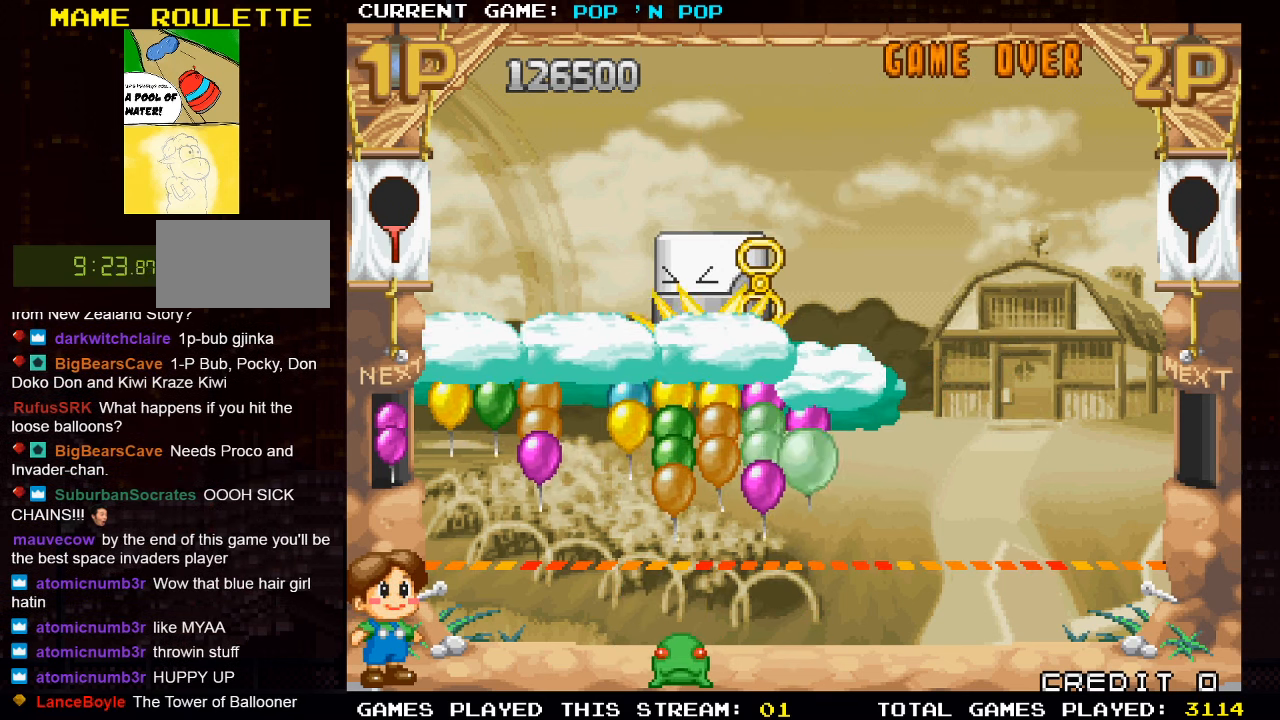
{"buttons": [], "left_stick": "center", "events": []}
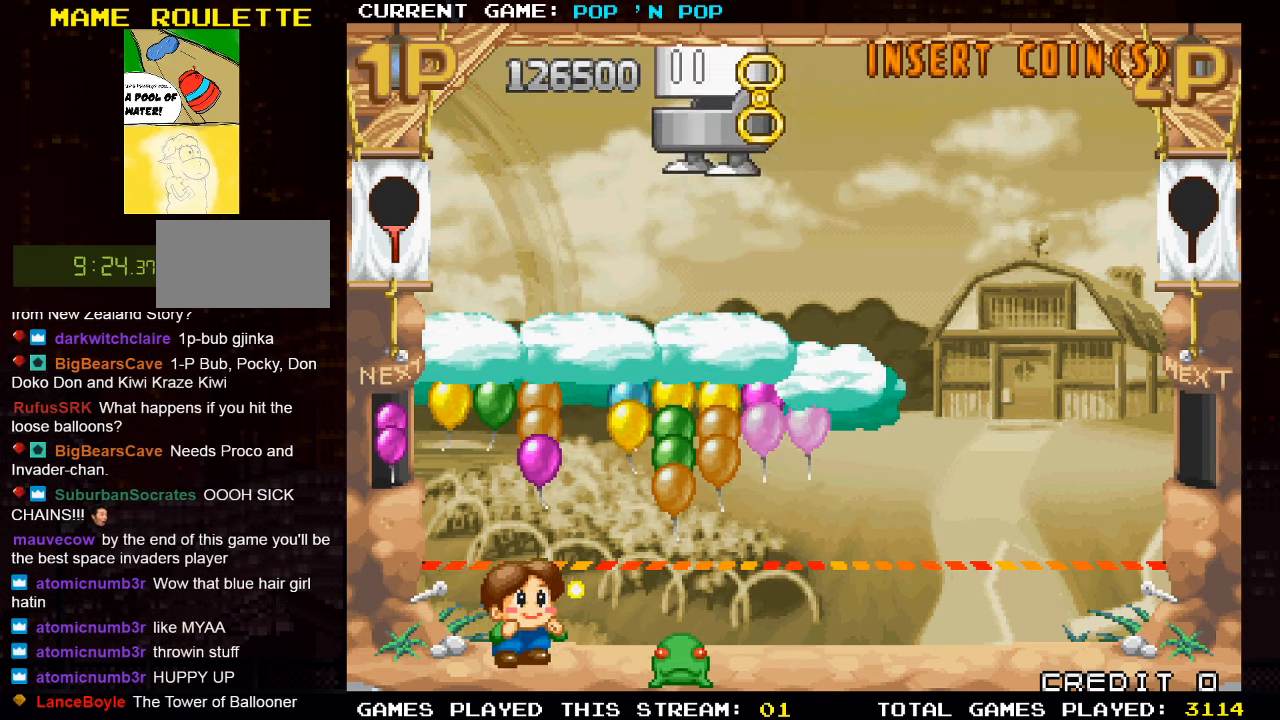
{"buttons": [], "left_stick": "left", "events": [[300, "left_stick", "left"]]}
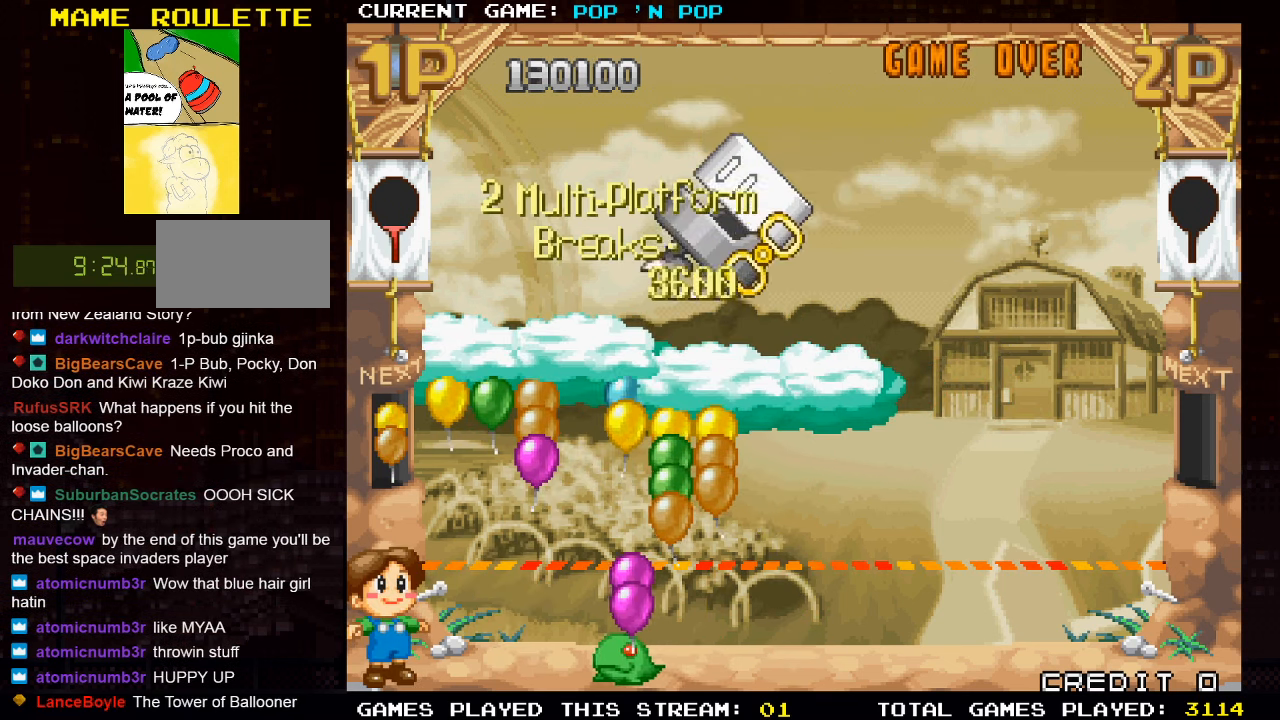
{"buttons": [], "left_stick": "center", "events": [[67, "left_stick", "center"]]}
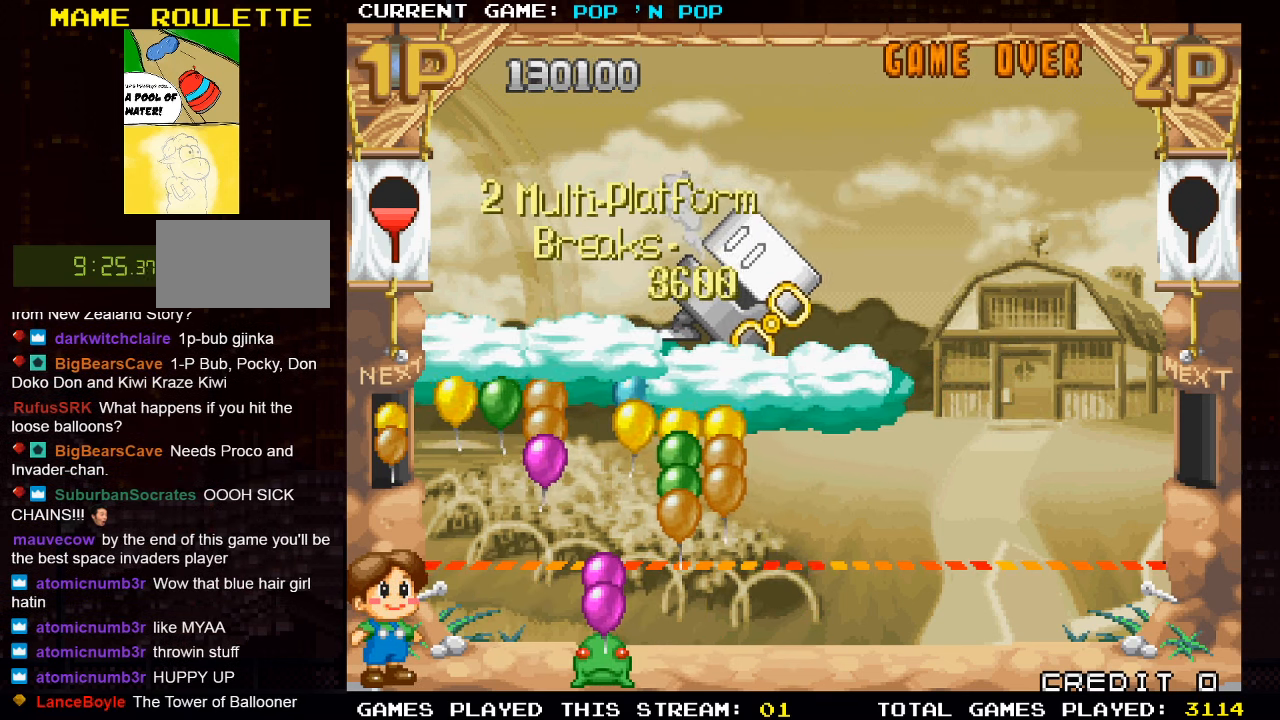
{"buttons": ["SQUARE"], "left_stick": "center", "events": [[417, "SQUARE", "down"]]}
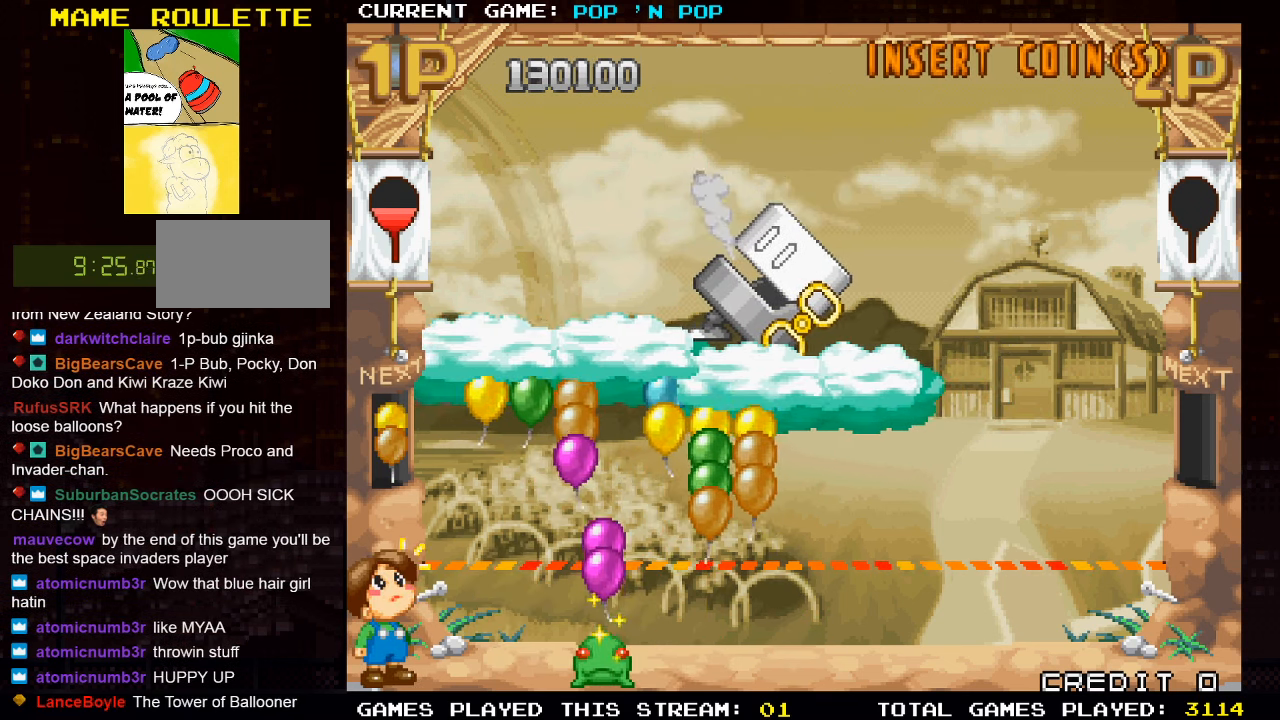
{"buttons": [], "left_stick": "center", "events": [[33, "SQUARE", "up"], [167, "left_stick", "right"], [450, "left_stick", "center"]]}
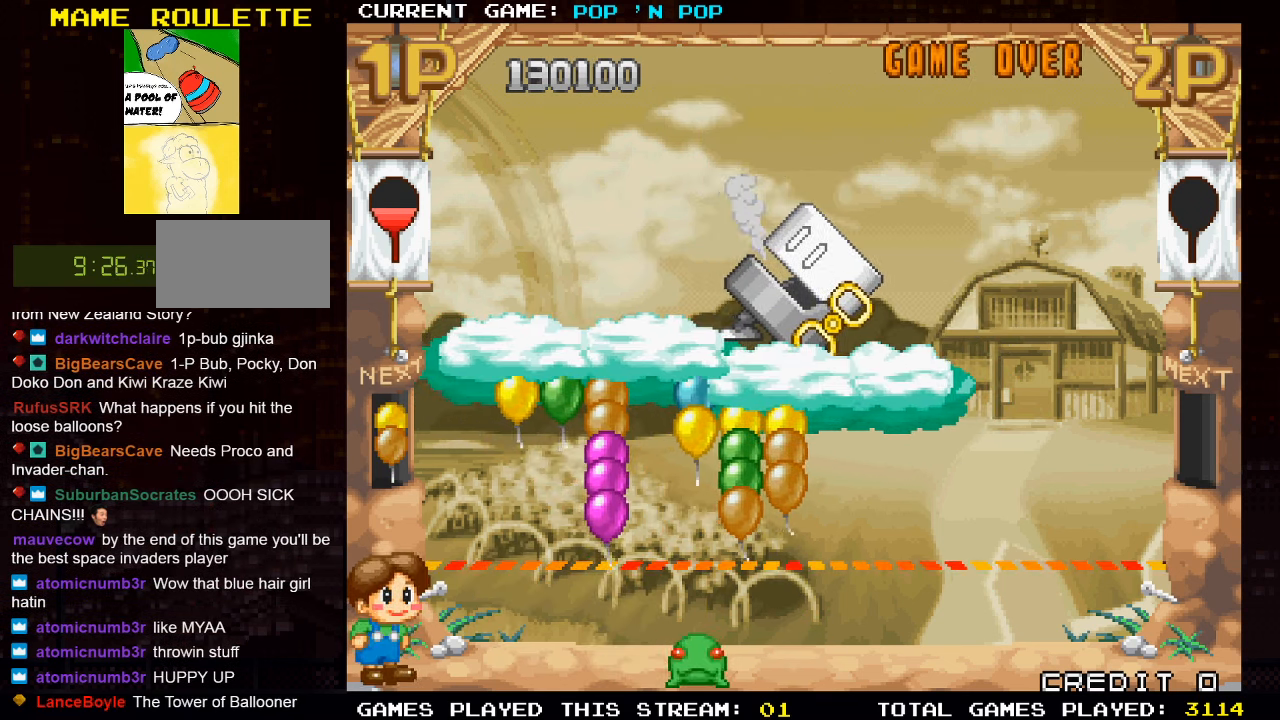
{"buttons": [], "left_stick": "right", "events": [[184, "left_stick", "right"]]}